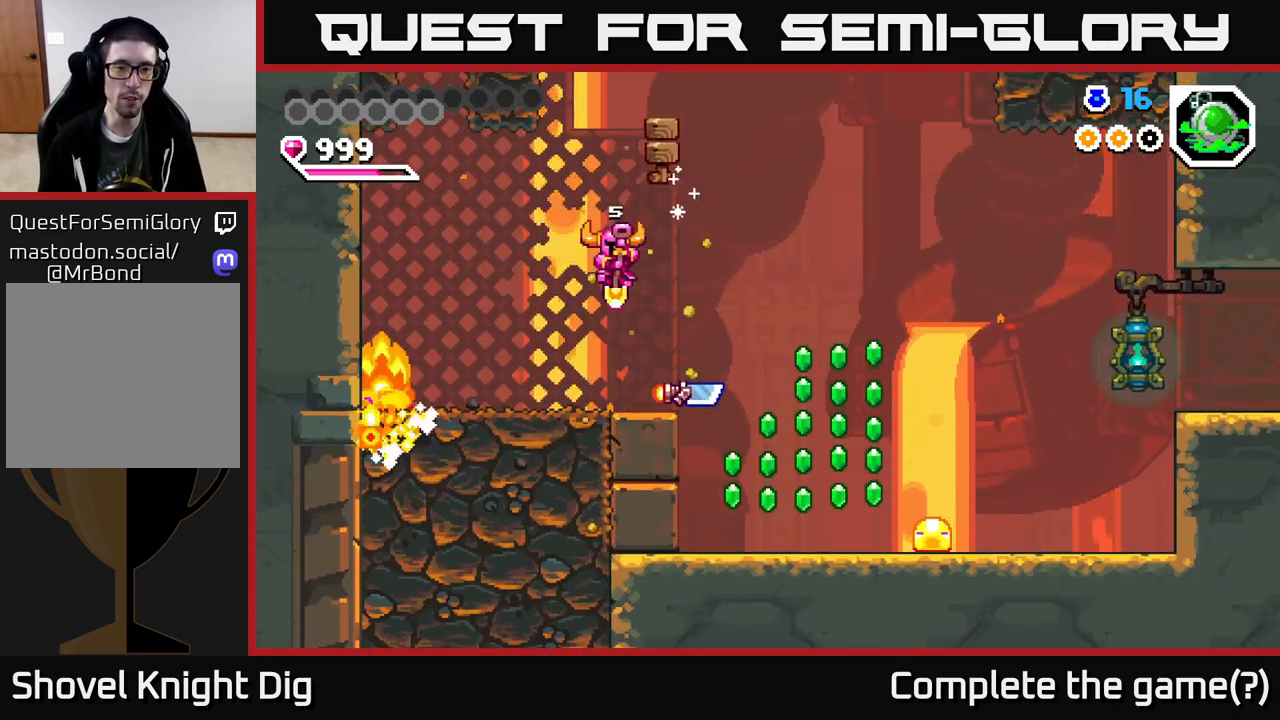
Gameplay with a controller (Xbox layout); each line is a JSON object with the inputs held at the frame after it (dt_ms = milliseconds from this image to that frame). "events" lists button and stick changes between this image and that frame as [ms after this image, input, new state], when the widget could be followed in between. Not read: left_stick.
{"dt_ms": 500, "buttons": ["A"], "right_stick": "center", "events": [[33, "DPAD_LEFT", "up"], [83, "A", "up"], [117, "DPAD_RIGHT", "down"], [267, "DPAD_RIGHT", "up"], [317, "A", "down"]]}
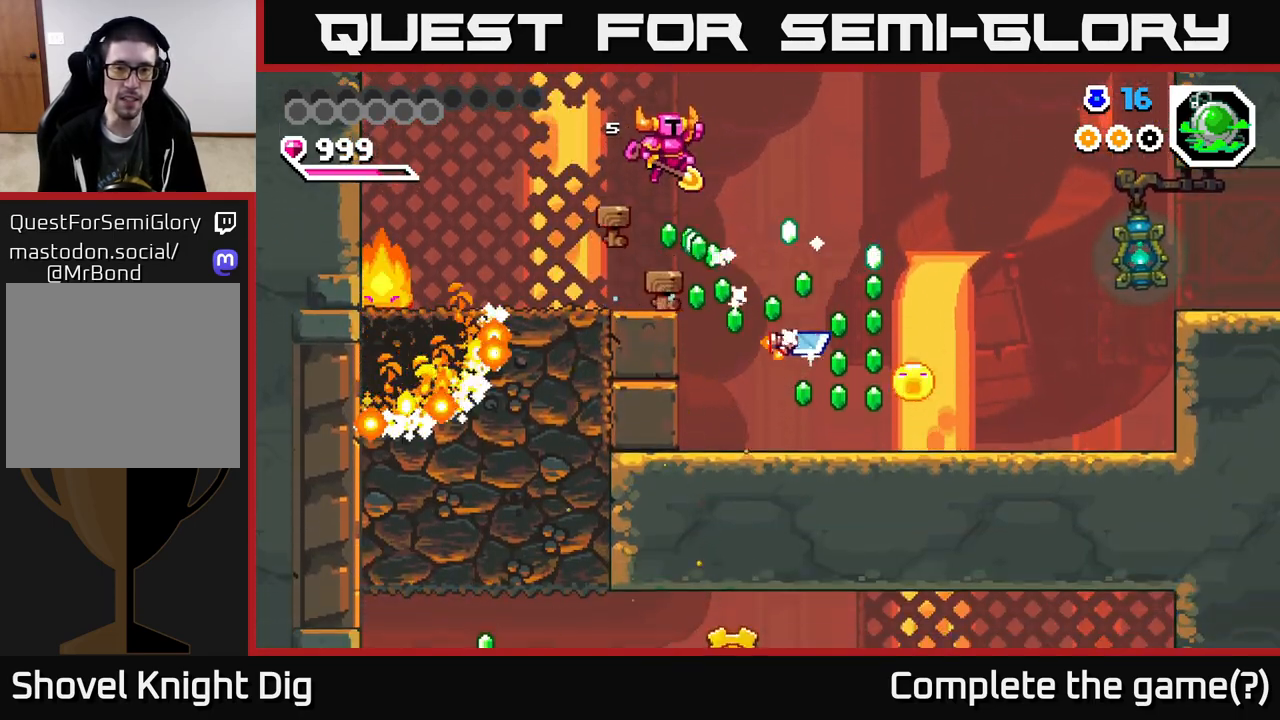
{"dt_ms": 500, "buttons": [], "right_stick": "center", "events": [[33, "A", "up"]]}
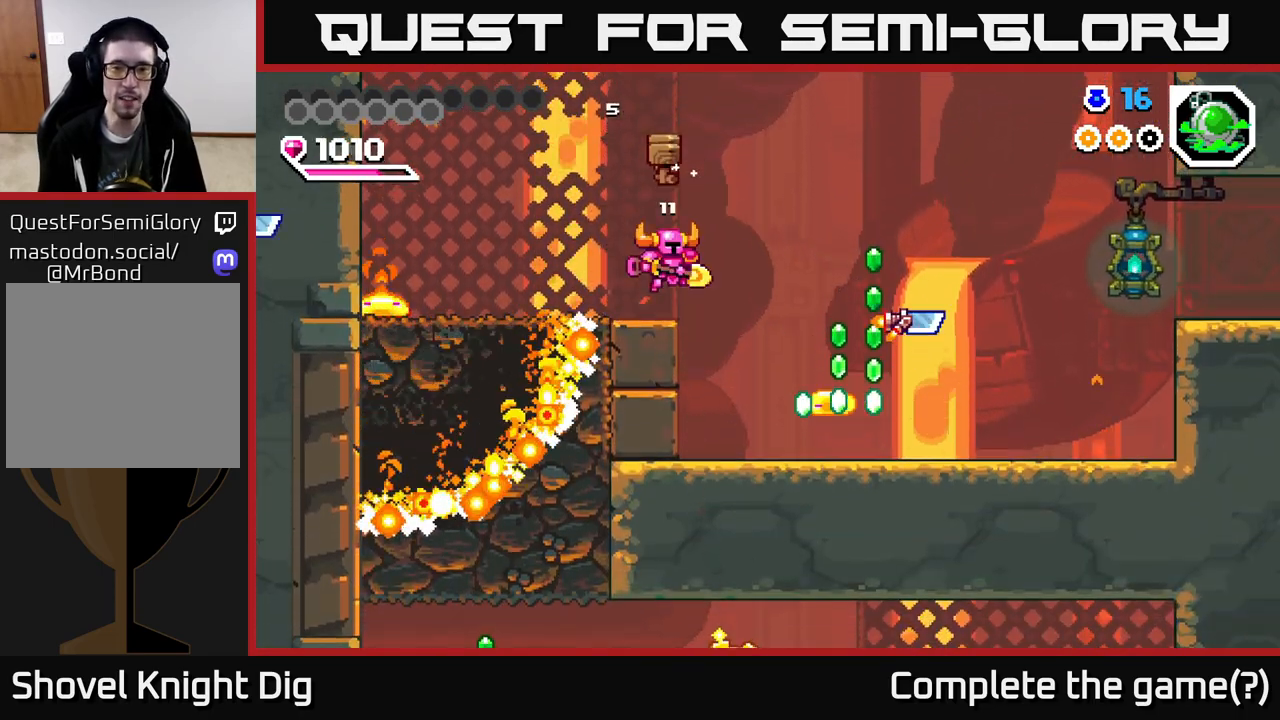
{"dt_ms": 500, "buttons": ["DPAD_DOWN", "DPAD_RIGHT"], "right_stick": "center", "events": [[33, "DPAD_RIGHT", "down"], [83, "A", "down"], [167, "A", "up"], [467, "DPAD_DOWN", "down"]]}
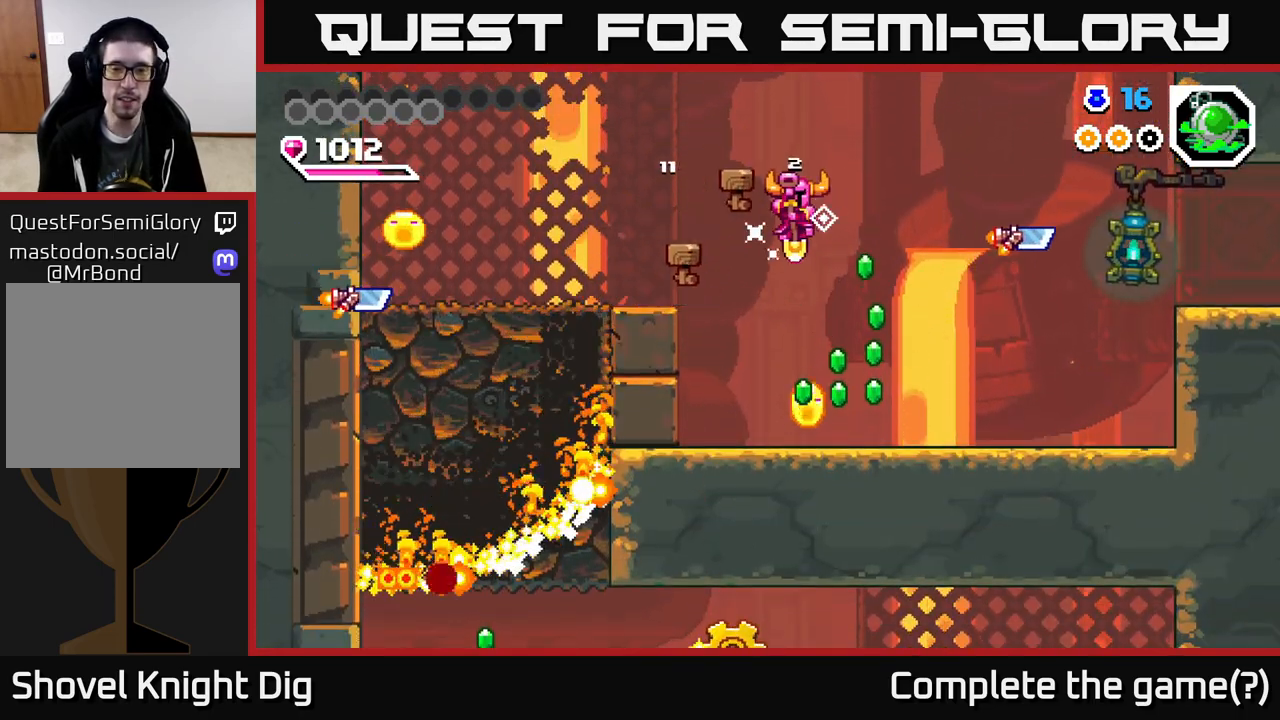
{"dt_ms": 500, "buttons": ["DPAD_DOWN"], "right_stick": "center", "events": [[50, "DPAD_RIGHT", "up"], [117, "A", "down"], [183, "DPAD_RIGHT", "down"], [333, "A", "up"], [500, "DPAD_RIGHT", "up"]]}
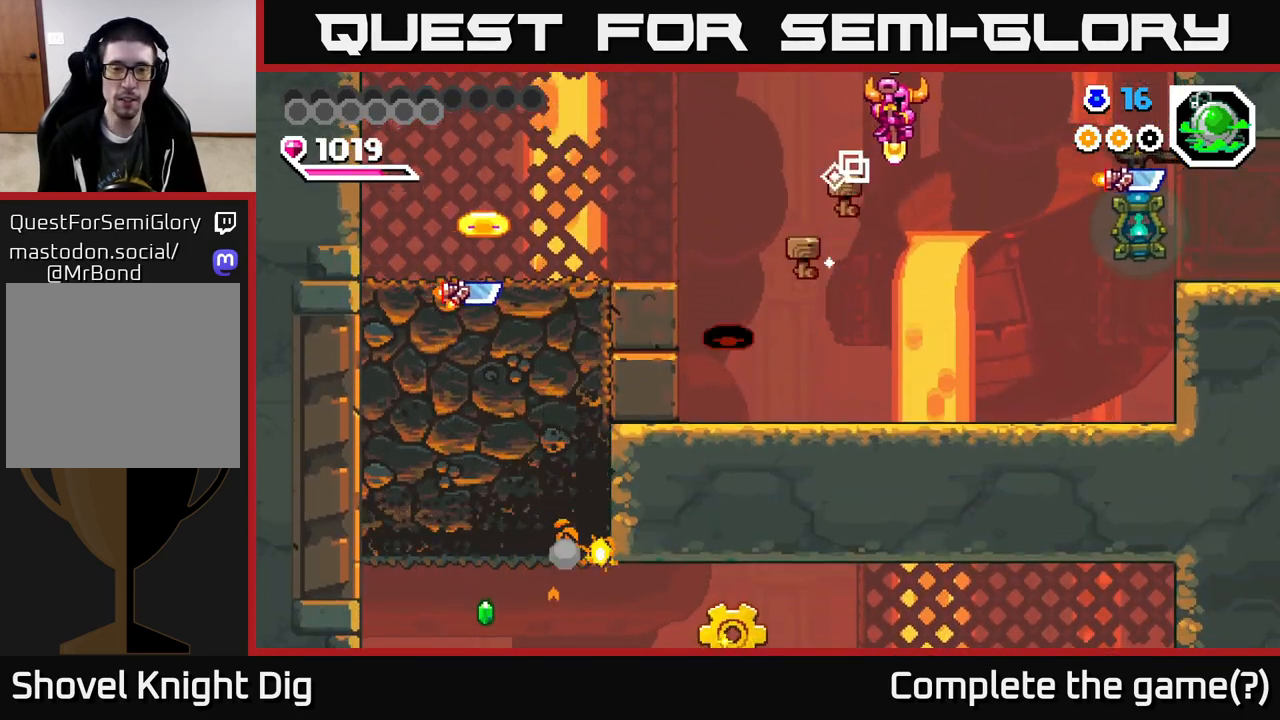
{"dt_ms": 500, "buttons": ["X"], "right_stick": "center", "events": [[17, "DPAD_DOWN", "up"], [67, "DPAD_LEFT", "down"], [417, "X", "down"], [500, "DPAD_LEFT", "up"]]}
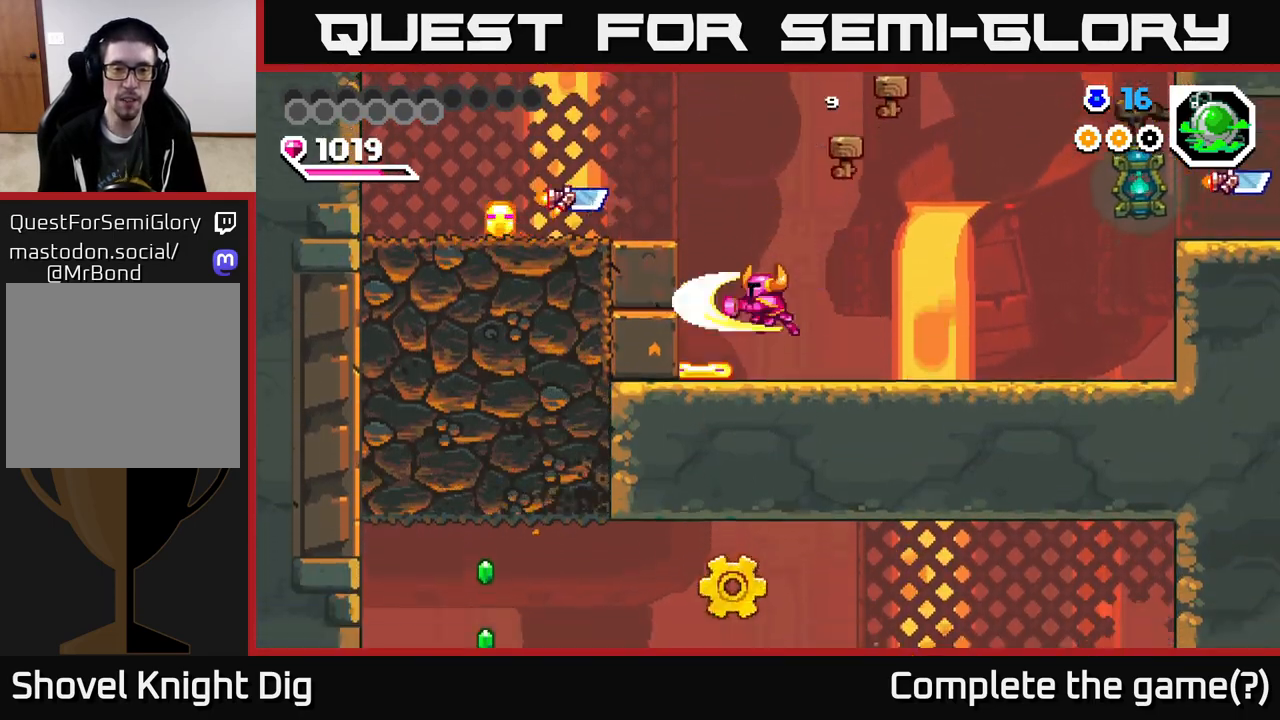
{"dt_ms": 500, "buttons": ["A"], "right_stick": "center", "events": [[33, "X", "up"], [400, "A", "down"]]}
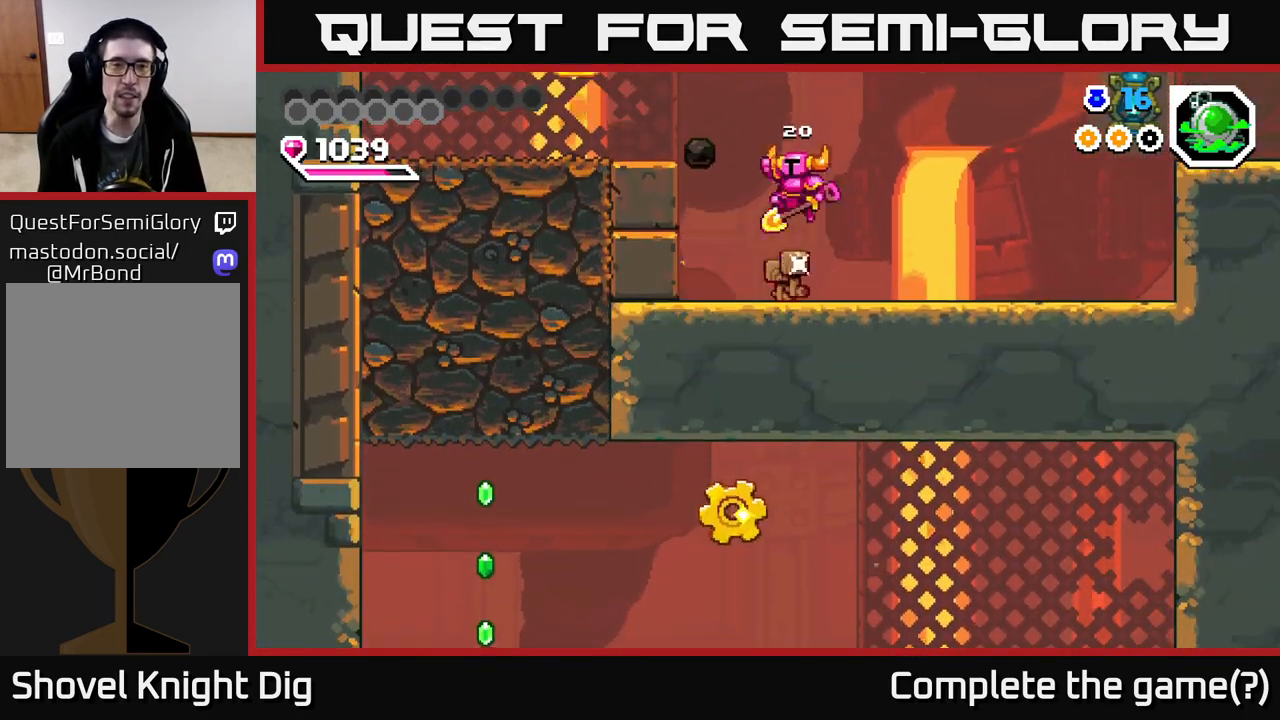
{"dt_ms": 500, "buttons": [], "right_stick": "center", "events": [[83, "X", "down"], [183, "A", "up"], [200, "X", "up"], [233, "DPAD_RIGHT", "down"], [467, "DPAD_RIGHT", "up"]]}
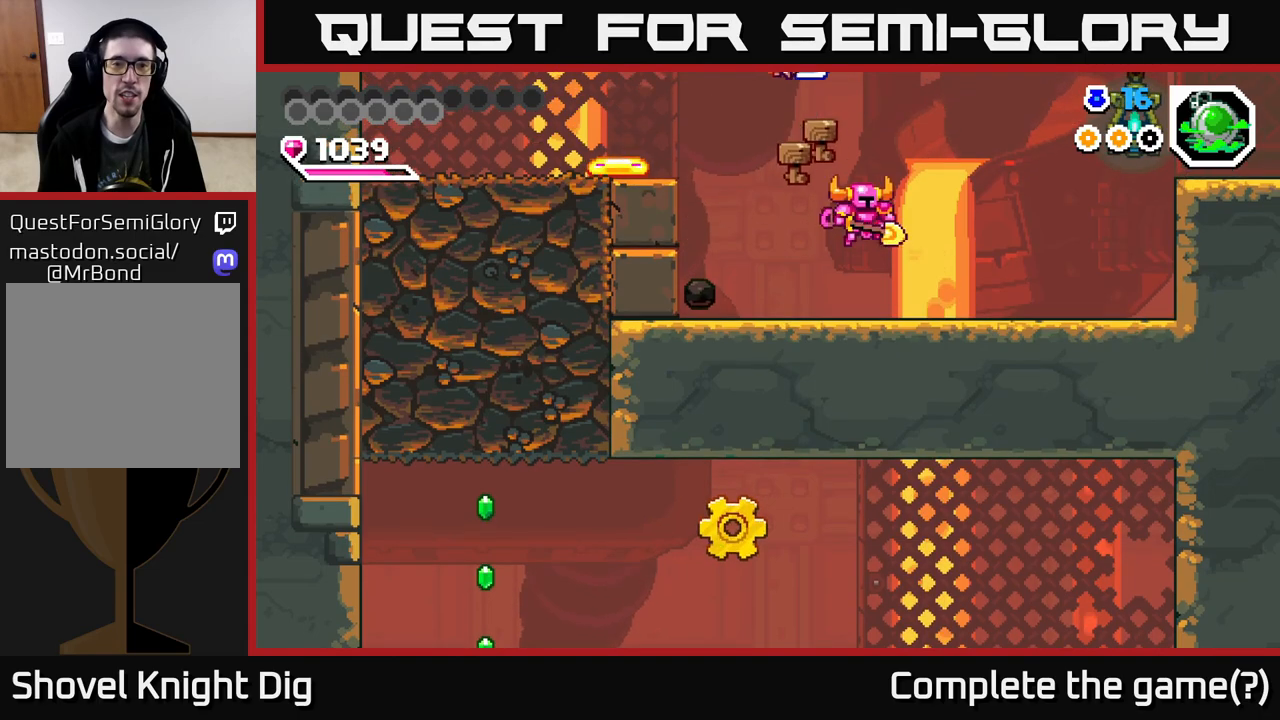
{"dt_ms": 500, "buttons": [], "right_stick": "center", "events": [[100, "DPAD_LEFT", "down"], [183, "DPAD_LEFT", "up"]]}
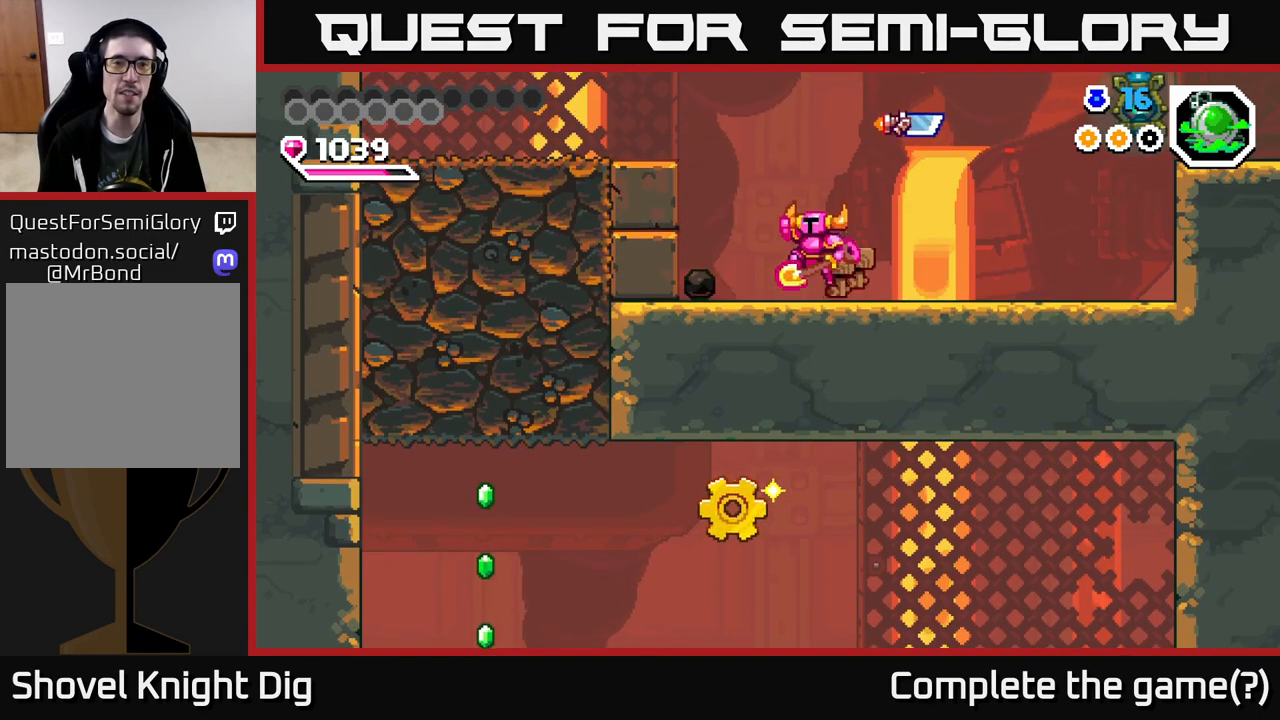
{"dt_ms": 500, "buttons": ["X", "DPAD_RIGHT"], "right_stick": "center", "events": [[17, "A", "down"], [50, "DPAD_LEFT", "down"], [117, "DPAD_LEFT", "up"], [117, "X", "down"], [250, "A", "up"], [283, "X", "up"], [467, "X", "down"], [483, "DPAD_RIGHT", "down"]]}
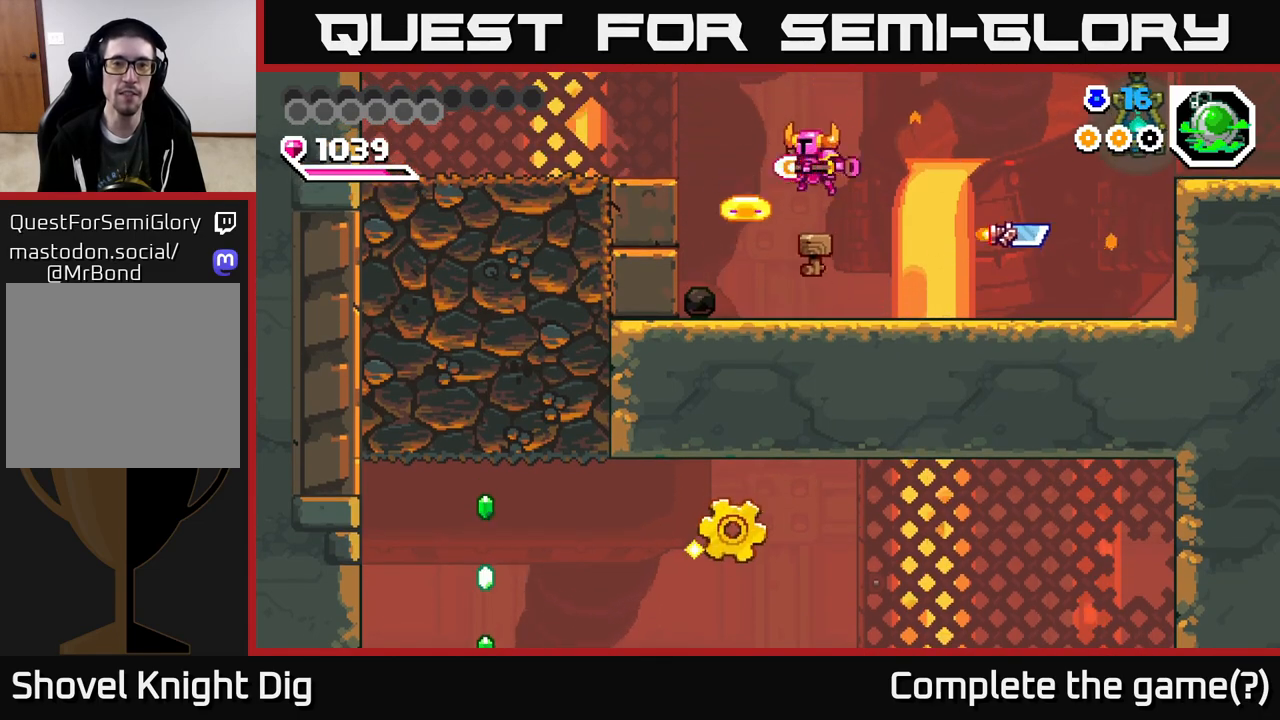
{"dt_ms": 500, "buttons": ["DPAD_LEFT"], "right_stick": "center", "events": [[33, "X", "up"], [50, "DPAD_RIGHT", "up"], [100, "DPAD_RIGHT", "down"], [333, "DPAD_RIGHT", "up"], [383, "DPAD_LEFT", "down"]]}
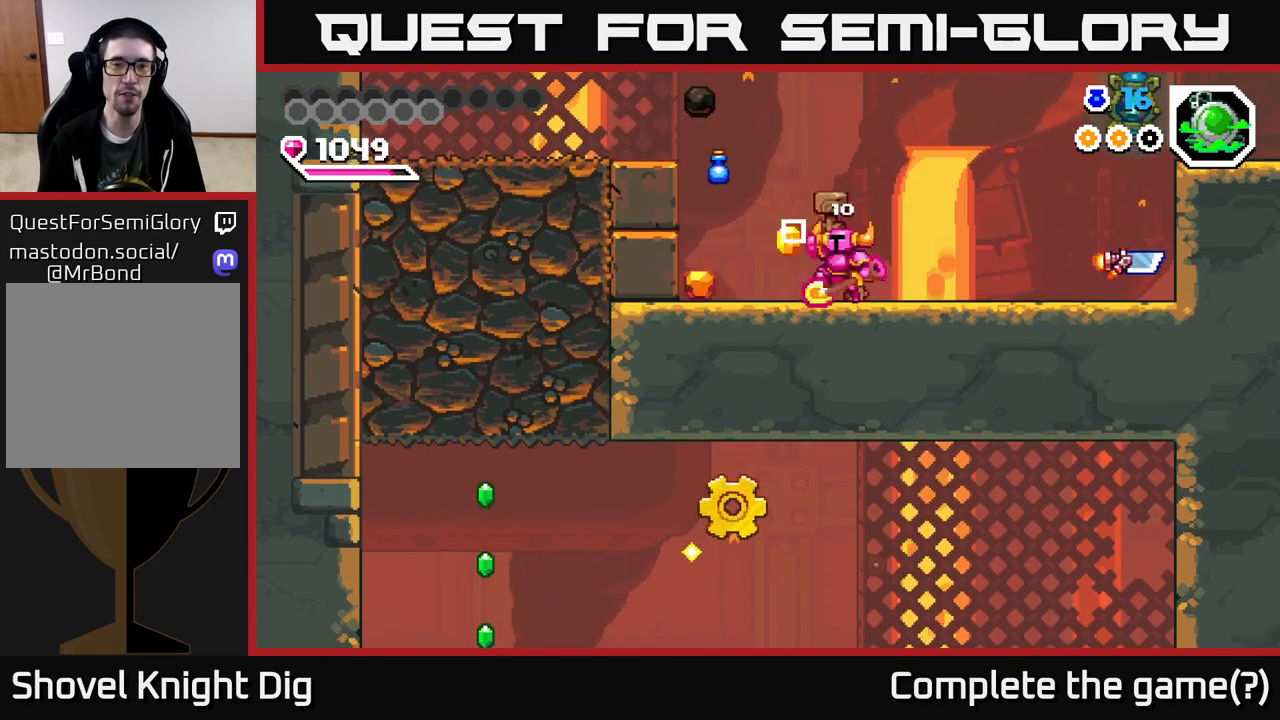
{"dt_ms": 500, "buttons": ["DPAD_LEFT"], "right_stick": "center", "events": [[17, "DPAD_LEFT", "up"], [33, "A", "down"], [33, "DPAD_DOWN", "down"], [33, "DPAD_RIGHT", "down"], [67, "DPAD_DOWN", "up"], [100, "A", "up"], [400, "DPAD_RIGHT", "up"], [433, "DPAD_LEFT", "down"]]}
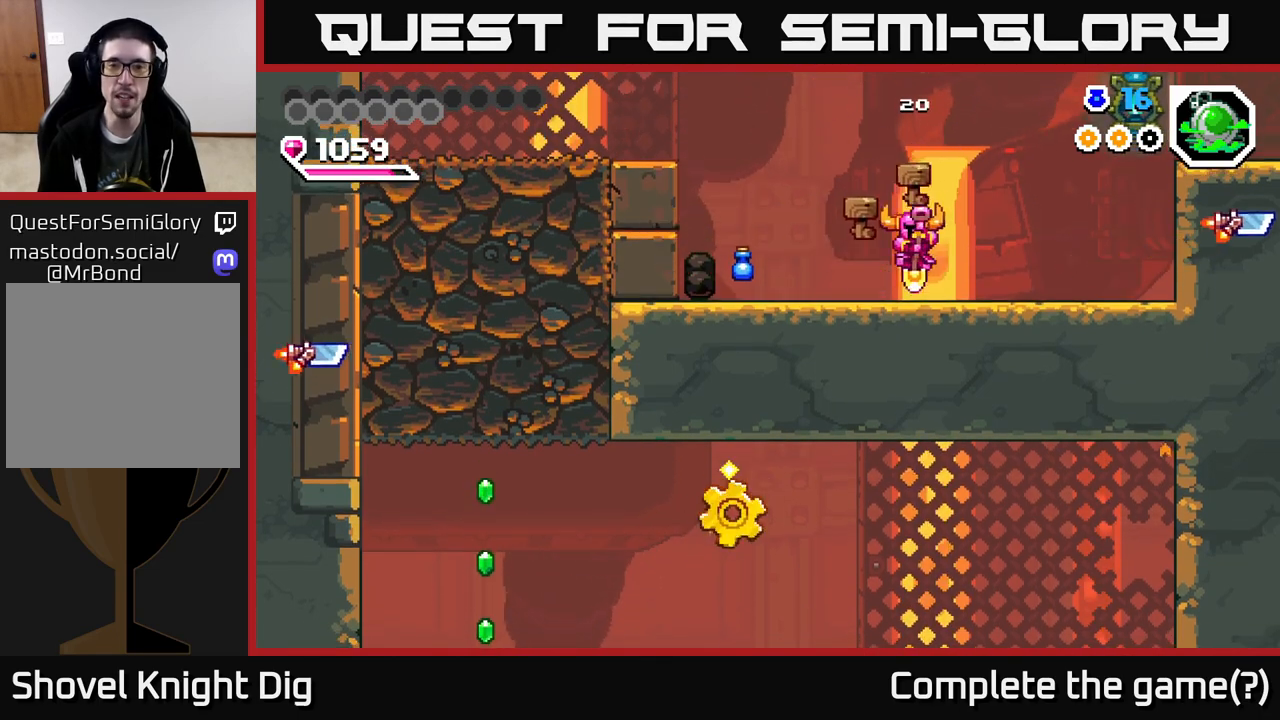
{"dt_ms": 500, "buttons": ["DPAD_RIGHT"], "right_stick": "center", "events": [[400, "DPAD_LEFT", "up"], [433, "DPAD_RIGHT", "down"]]}
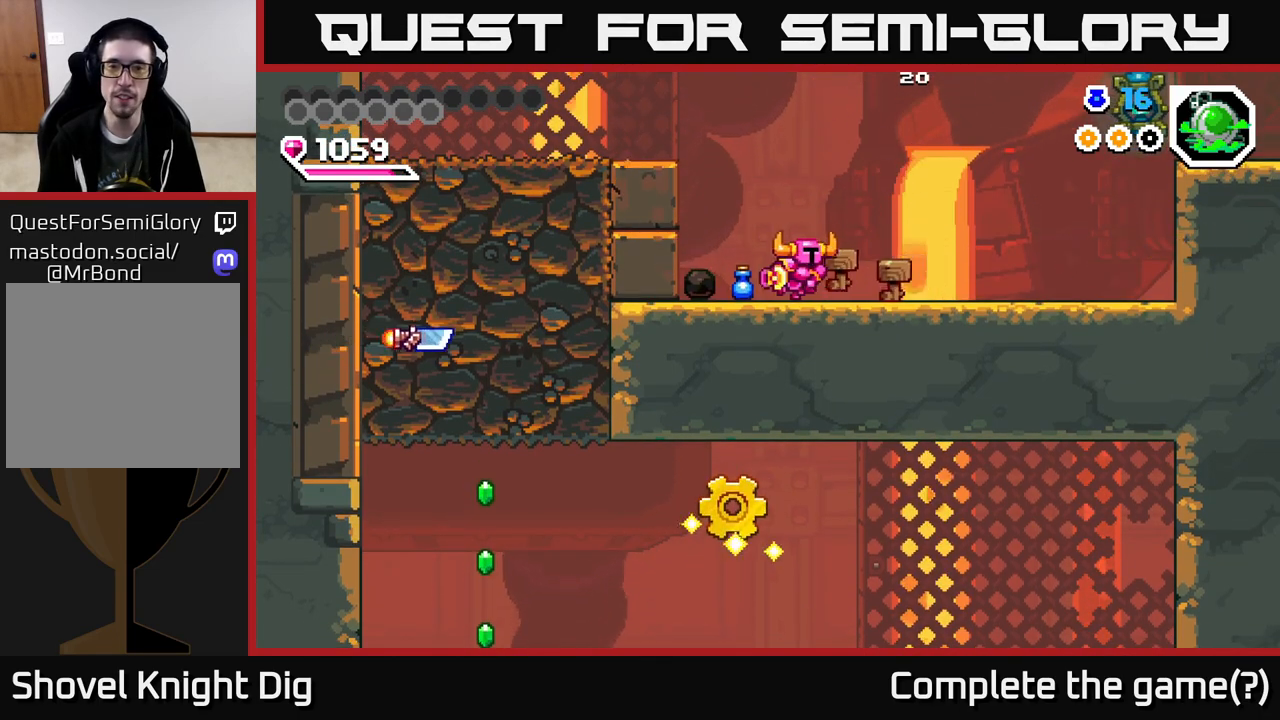
{"dt_ms": 500, "buttons": ["DPAD_RIGHT"], "right_stick": "center", "events": [[400, "A", "down"], [450, "A", "up"]]}
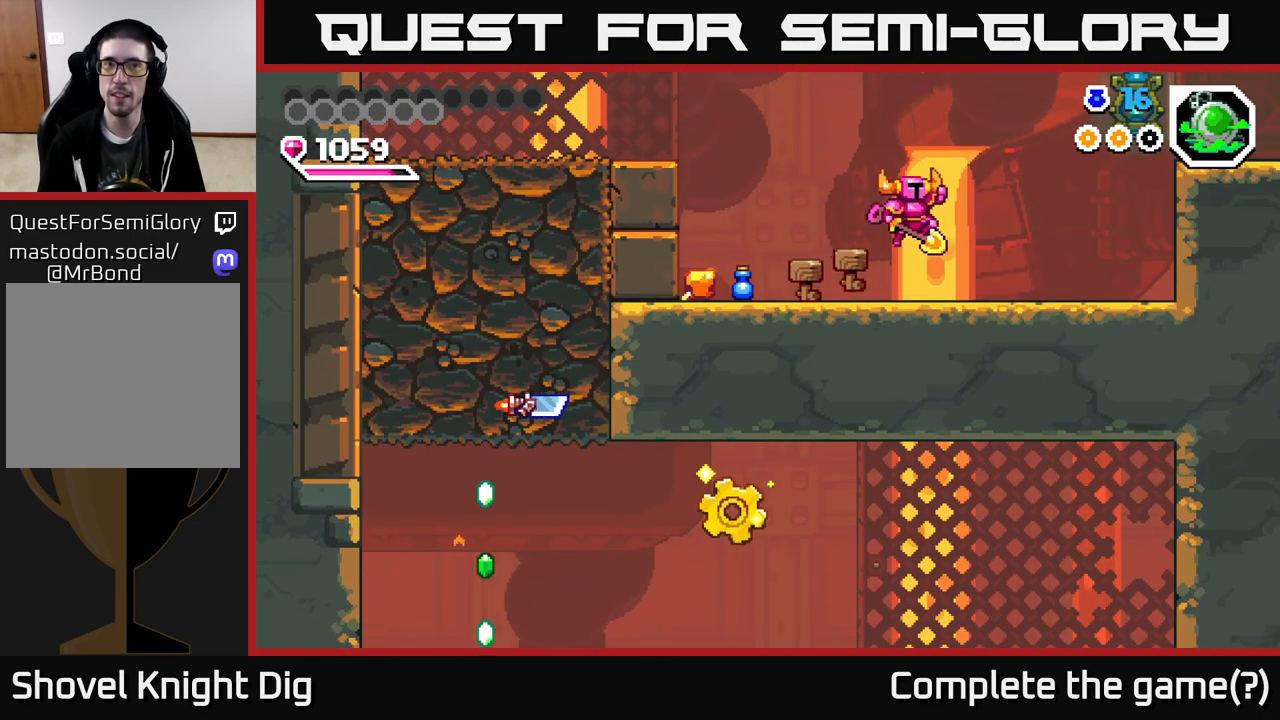
{"dt_ms": 500, "buttons": ["DPAD_RIGHT"], "right_stick": "center", "events": []}
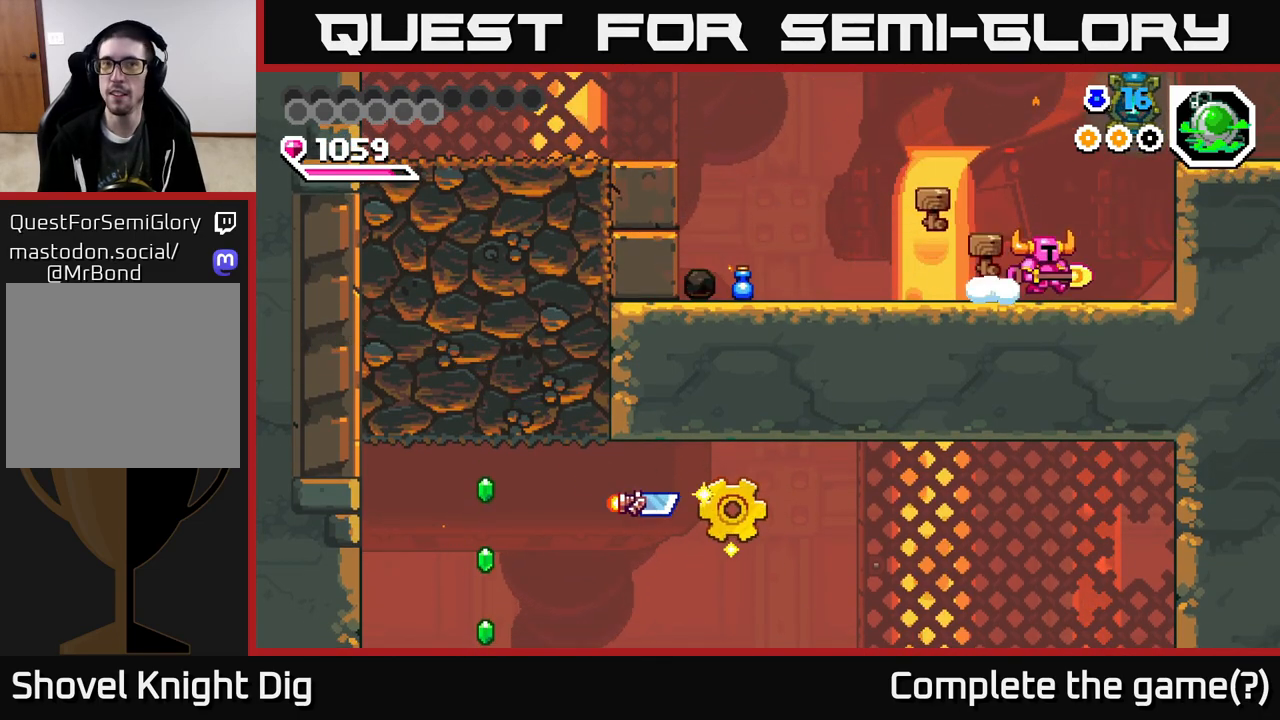
{"dt_ms": 500, "buttons": ["DPAD_RIGHT"], "right_stick": "center", "events": [[117, "A", "down"], [467, "A", "up"]]}
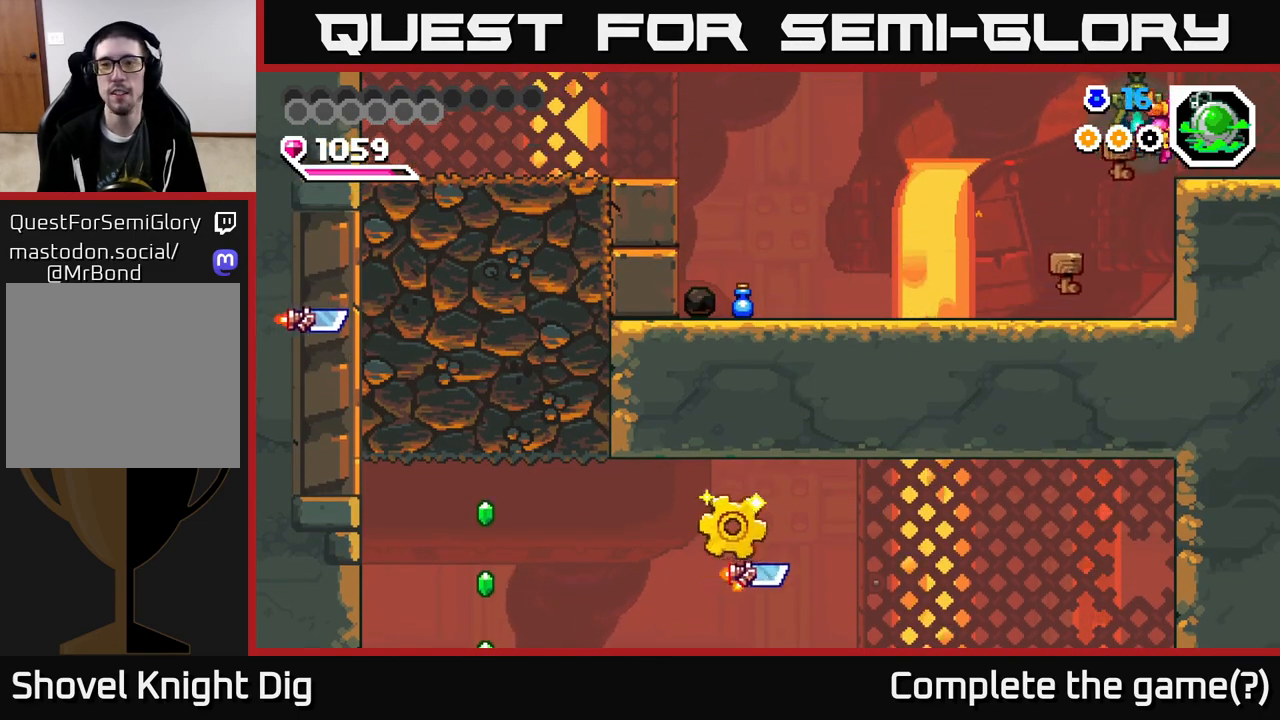
{"dt_ms": 500, "buttons": ["DPAD_RIGHT"], "right_stick": "center", "events": []}
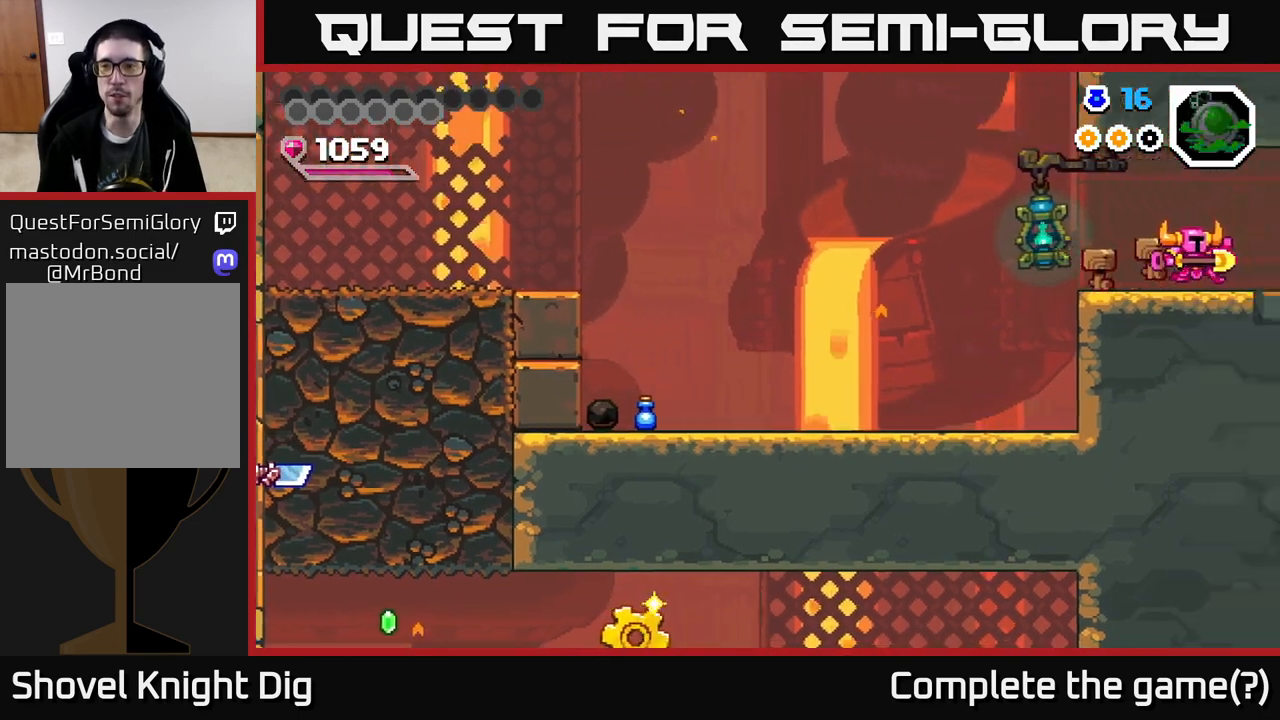
{"dt_ms": 500, "buttons": ["DPAD_RIGHT"], "right_stick": "center", "events": [[150, "DPAD_RIGHT", "up"], [433, "DPAD_RIGHT", "down"]]}
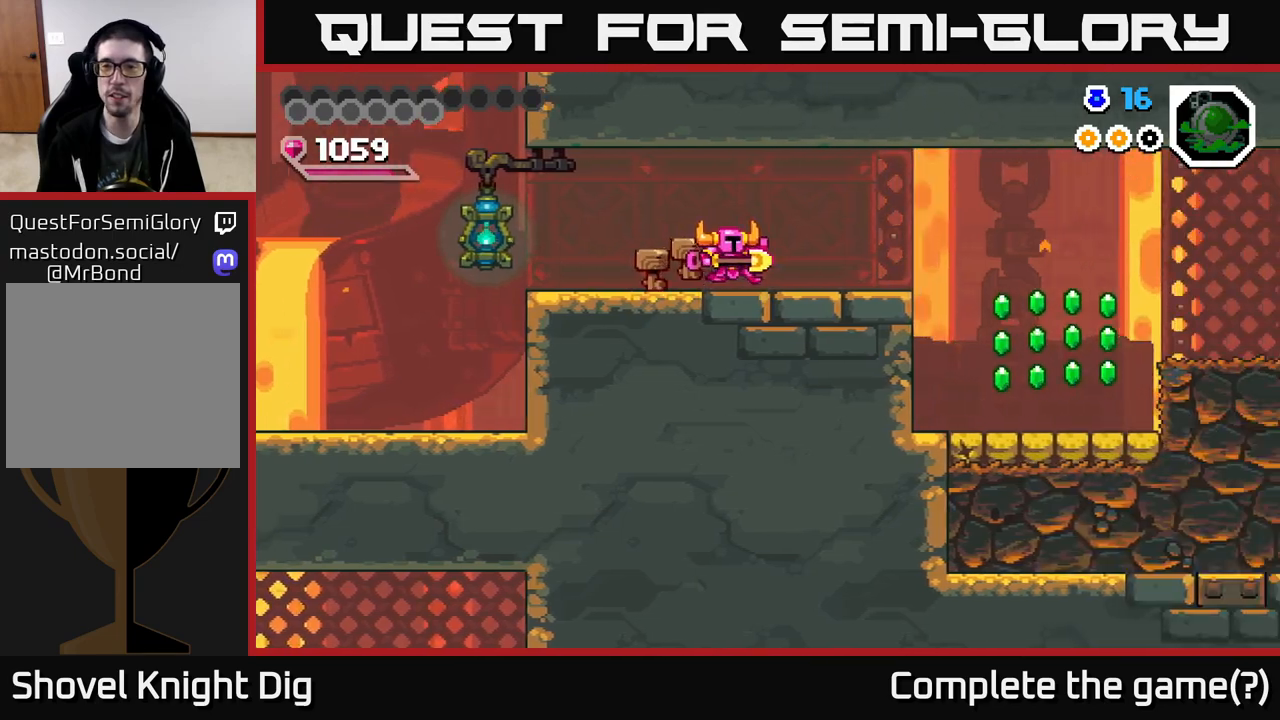
{"dt_ms": 500, "buttons": ["DPAD_RIGHT"], "right_stick": "center", "events": []}
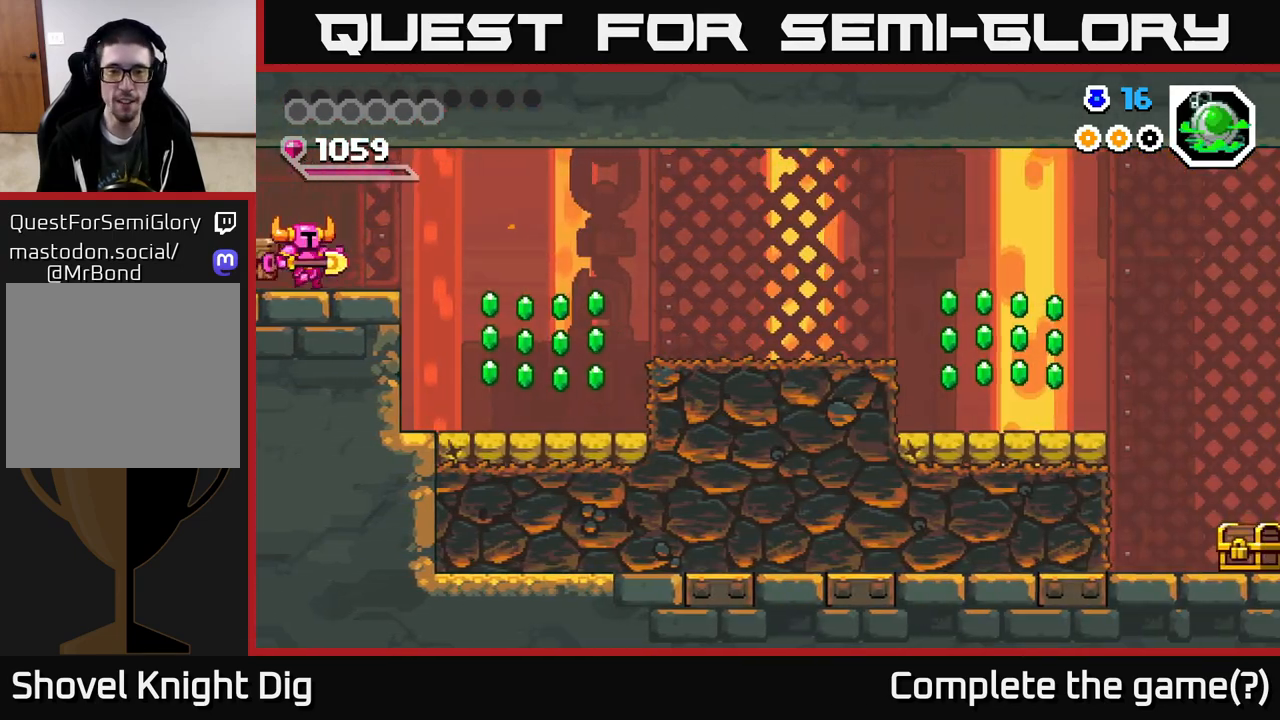
{"dt_ms": 500, "buttons": ["DPAD_RIGHT"], "right_stick": "center", "events": []}
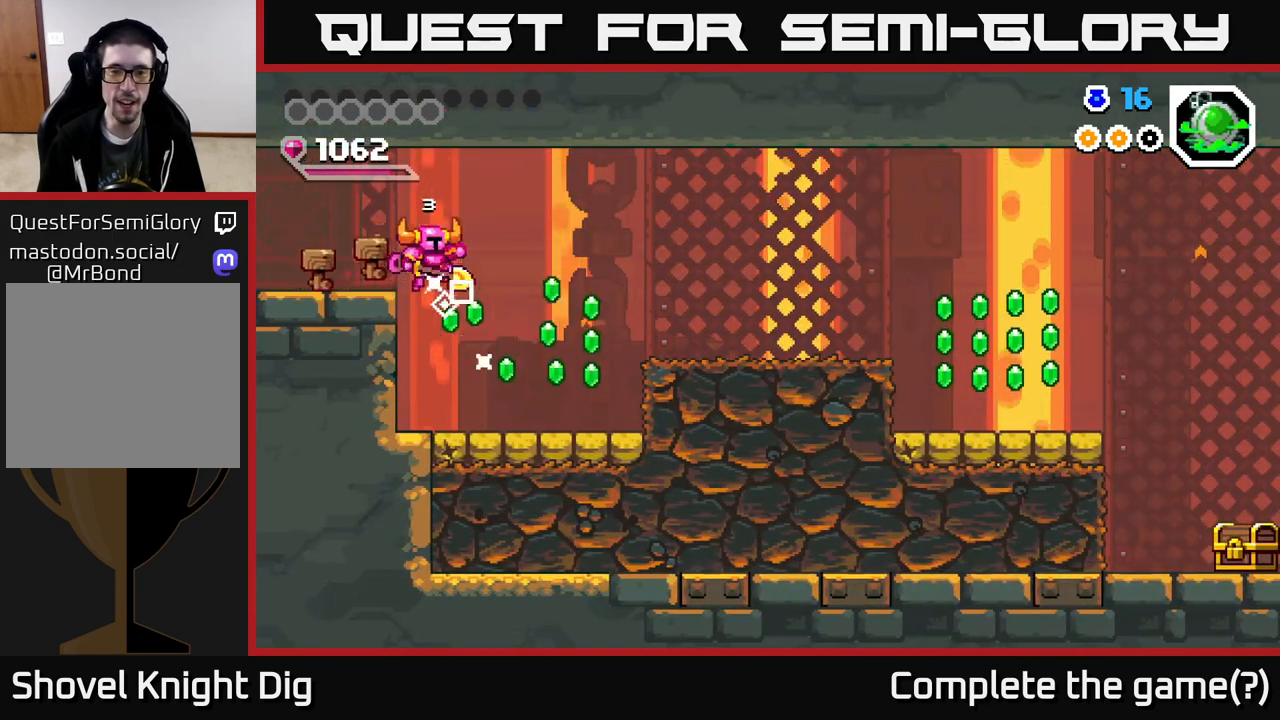
{"dt_ms": 500, "buttons": [], "right_stick": "center", "events": [[350, "DPAD_RIGHT", "up"]]}
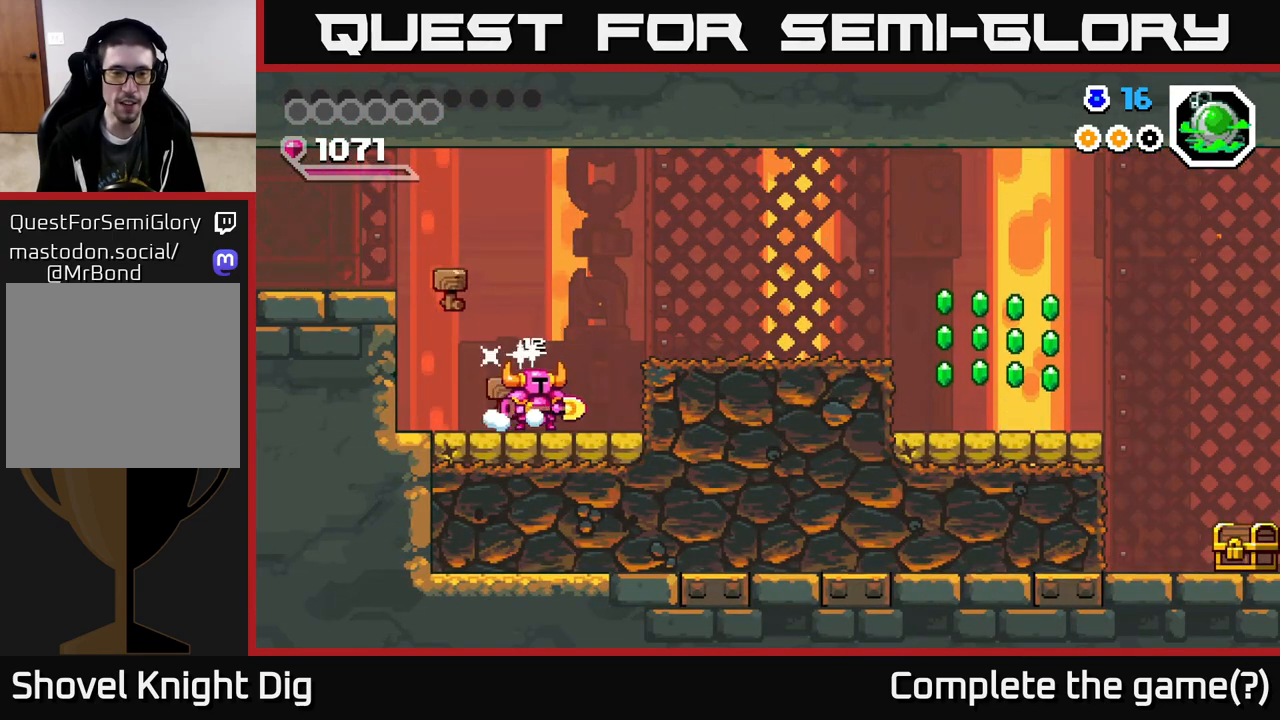
{"dt_ms": 1000, "buttons": [], "right_stick": "center", "events": [[33, "DPAD_LEFT", "down"], [200, "DPAD_DOWN", "down"], [200, "DPAD_LEFT", "up"], [250, "X", "down"], [350, "X", "up"], [417, "DPAD_DOWN", "up"], [583, "DPAD_RIGHT", "down"], [683, "DPAD_RIGHT", "up"], [750, "DPAD_LEFT", "down"], [800, "X", "down"], [900, "X", "up"], [917, "DPAD_LEFT", "up"]]}
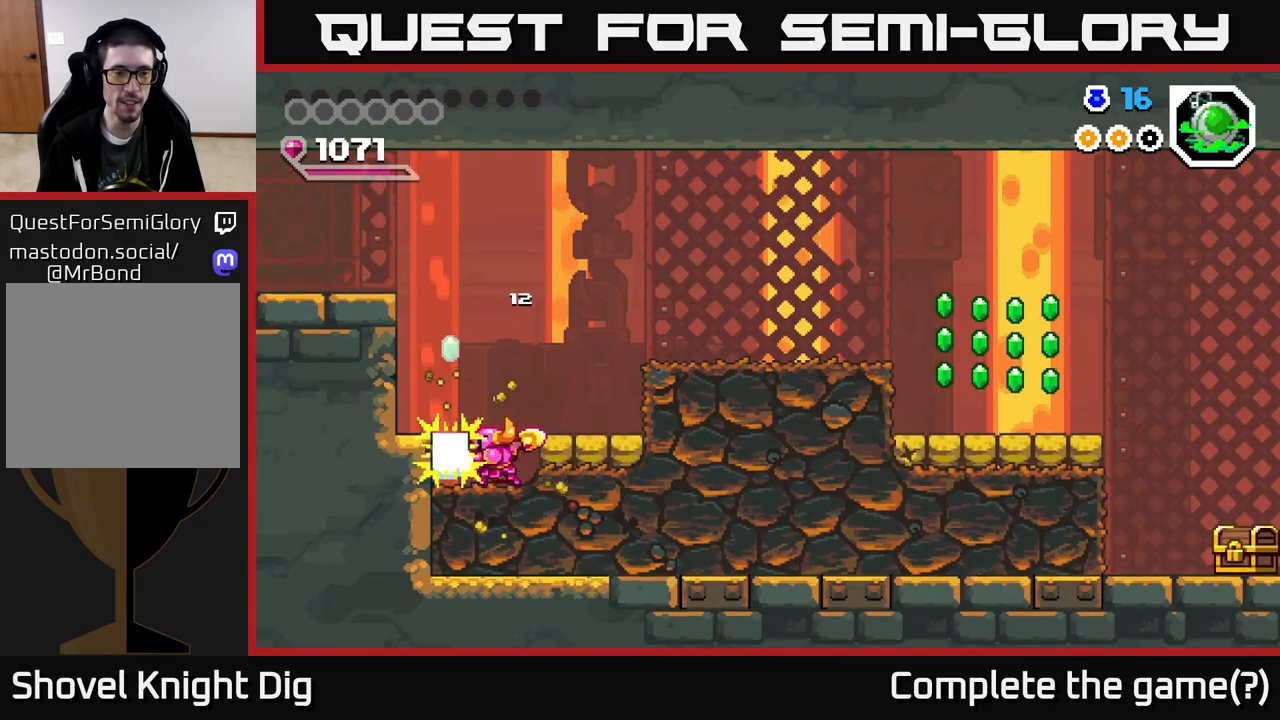
{"dt_ms": 500, "buttons": ["DPAD_RIGHT"], "right_stick": "center", "events": [[83, "DPAD_RIGHT", "down"], [150, "A", "down"], [267, "A", "up"]]}
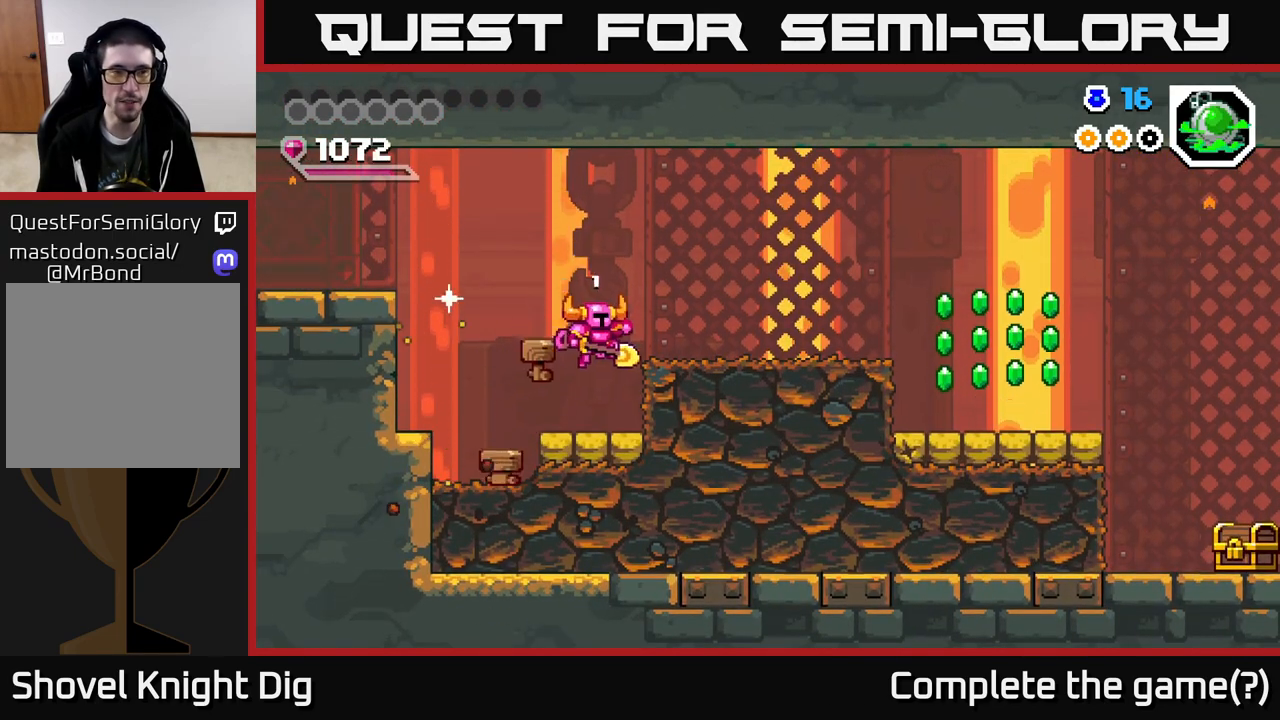
{"dt_ms": 500, "buttons": ["DPAD_RIGHT"], "right_stick": "center", "events": [[183, "A", "down"], [333, "A", "up"]]}
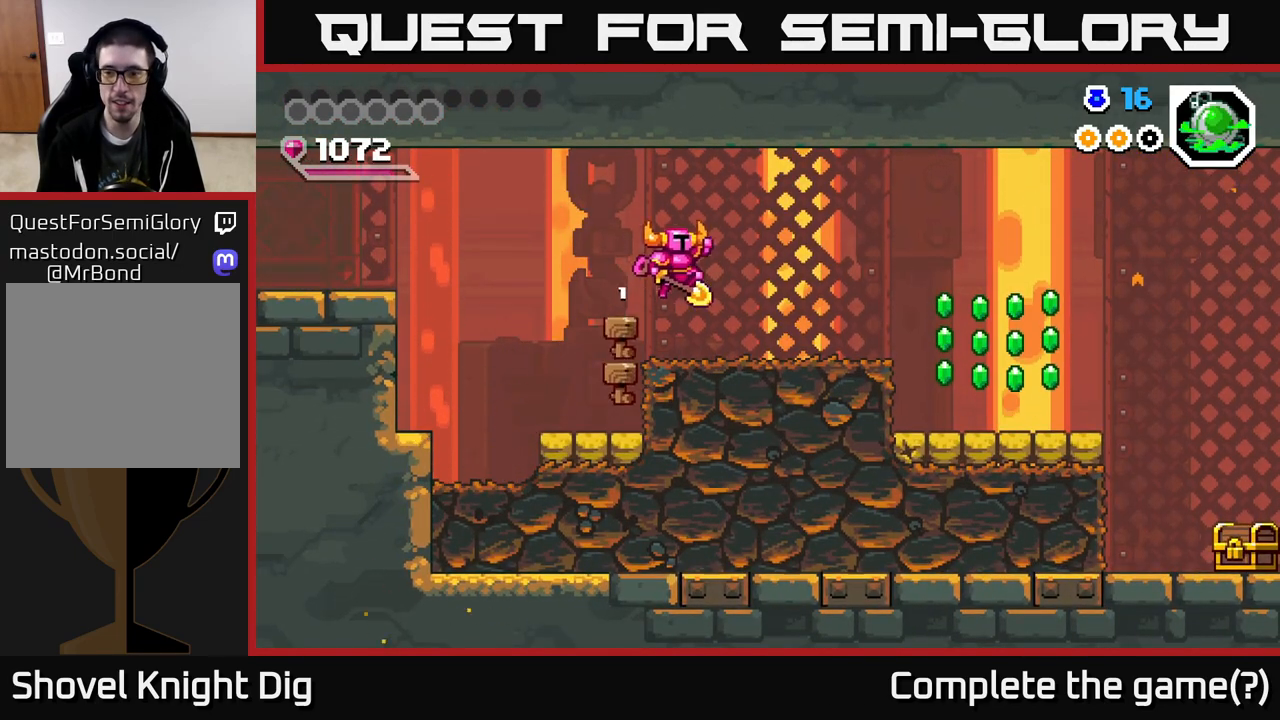
{"dt_ms": 500, "buttons": ["DPAD_RIGHT"], "right_stick": "center", "events": []}
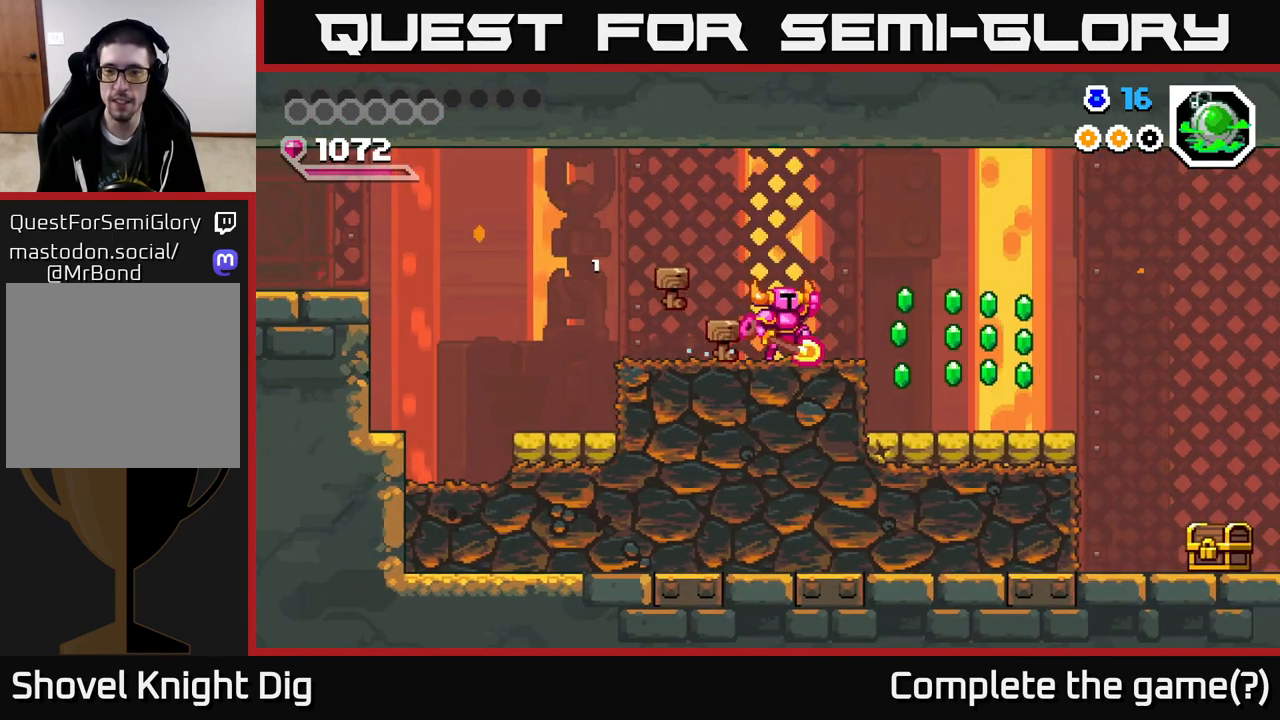
{"dt_ms": 500, "buttons": ["DPAD_DOWN", "DPAD_RIGHT"], "right_stick": "center", "events": [[33, "A", "down"], [83, "A", "up"], [300, "DPAD_DOWN", "down"]]}
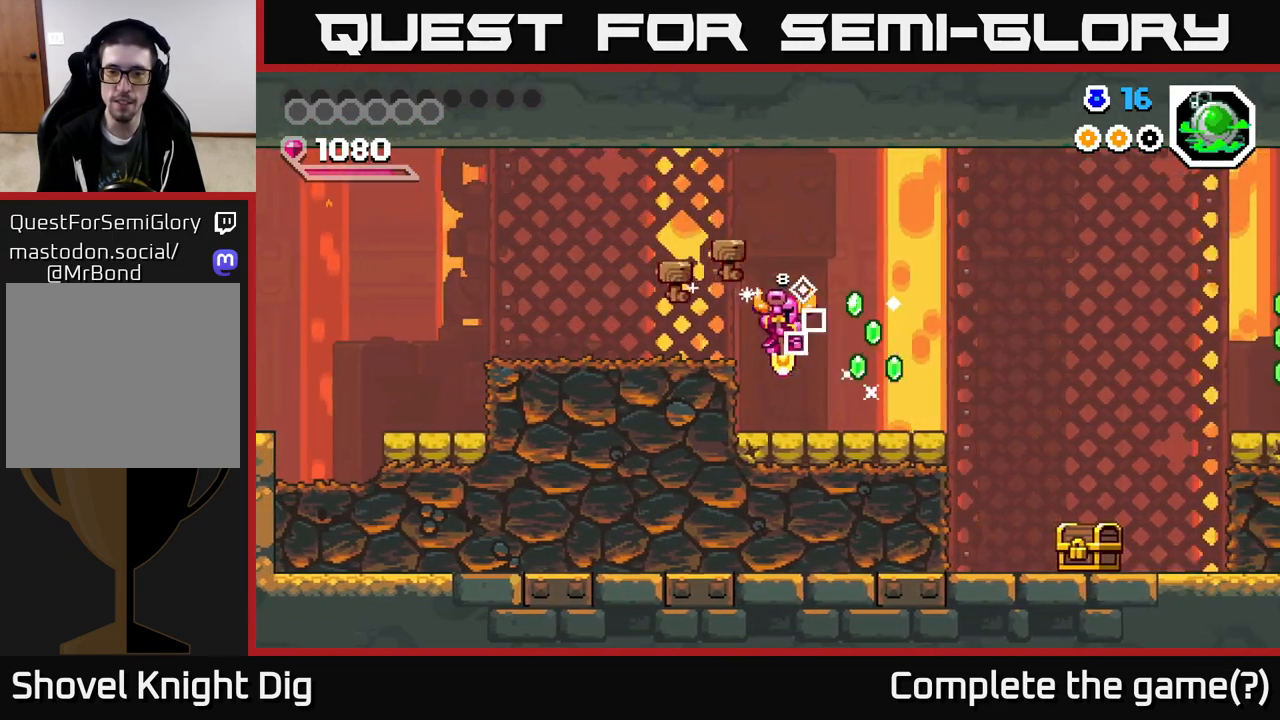
{"dt_ms": 500, "buttons": ["X", "DPAD_RIGHT"], "right_stick": "center", "events": [[17, "DPAD_RIGHT", "up"], [100, "DPAD_RIGHT", "down"], [300, "DPAD_DOWN", "up"], [433, "X", "down"]]}
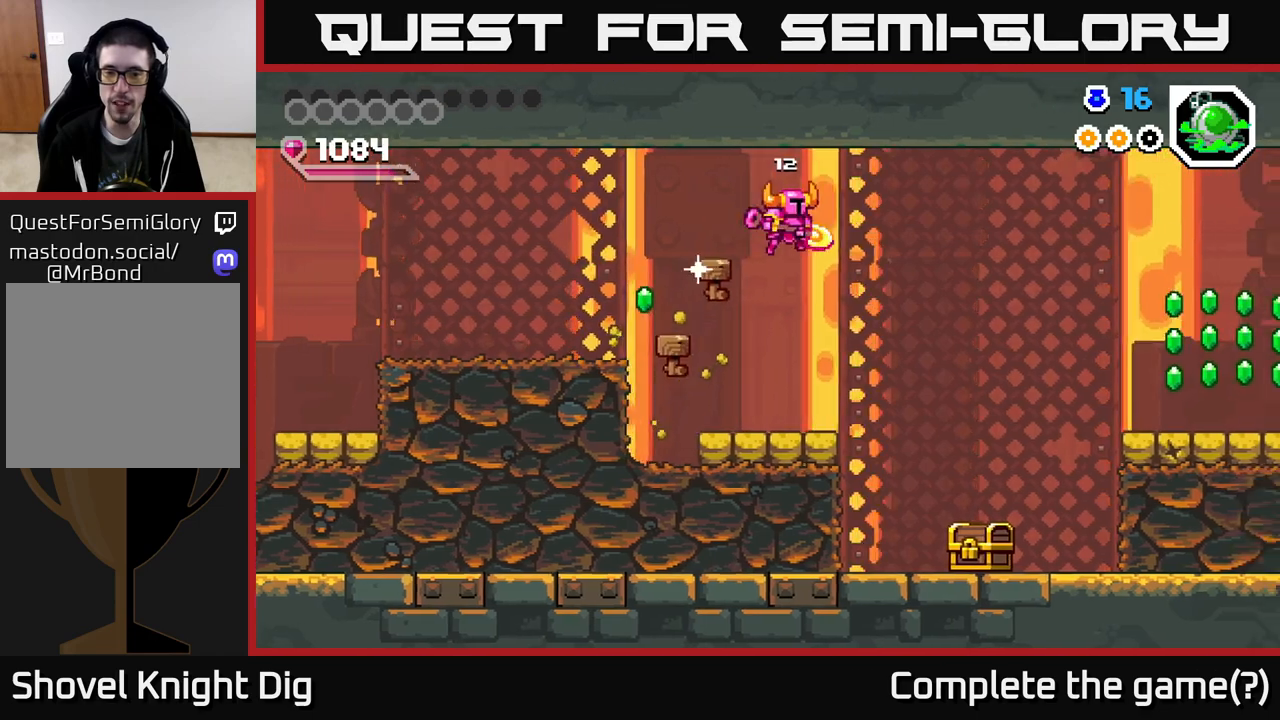
{"dt_ms": 500, "buttons": ["DPAD_RIGHT"], "right_stick": "center", "events": [[50, "X", "up"]]}
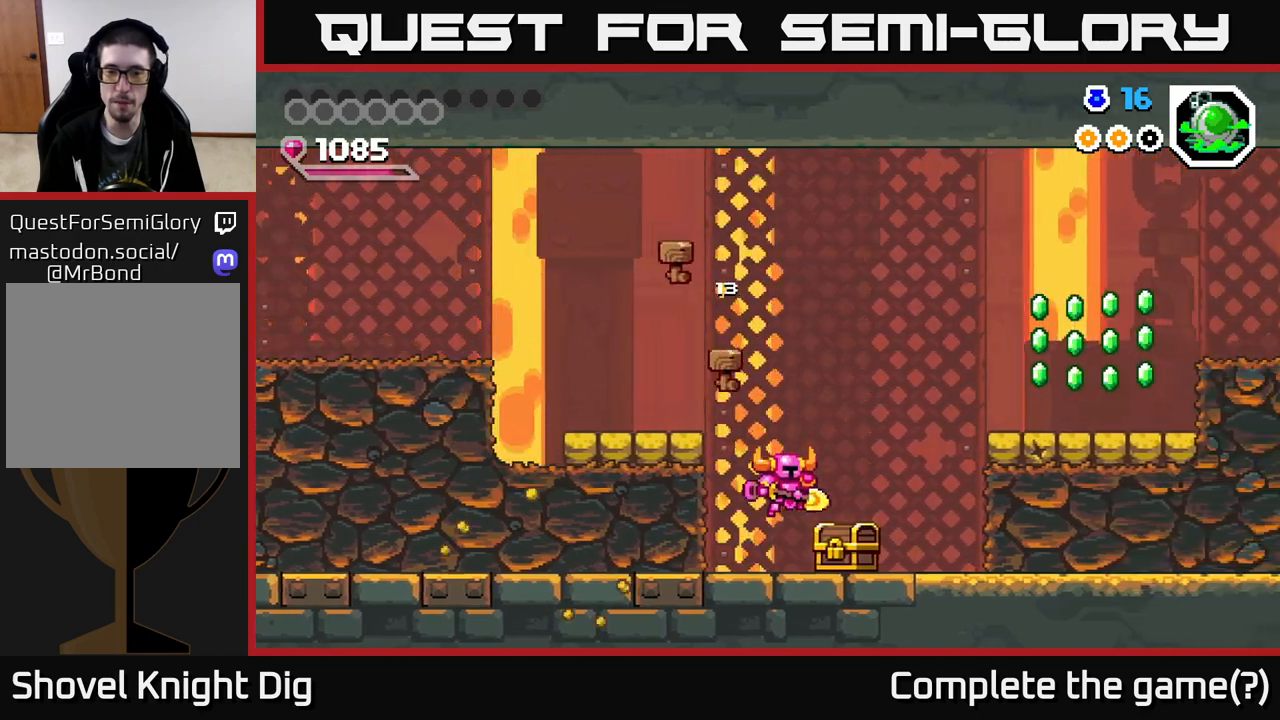
{"dt_ms": 500, "buttons": ["DPAD_RIGHT"], "right_stick": "center", "events": [[83, "X", "down"], [150, "X", "up"]]}
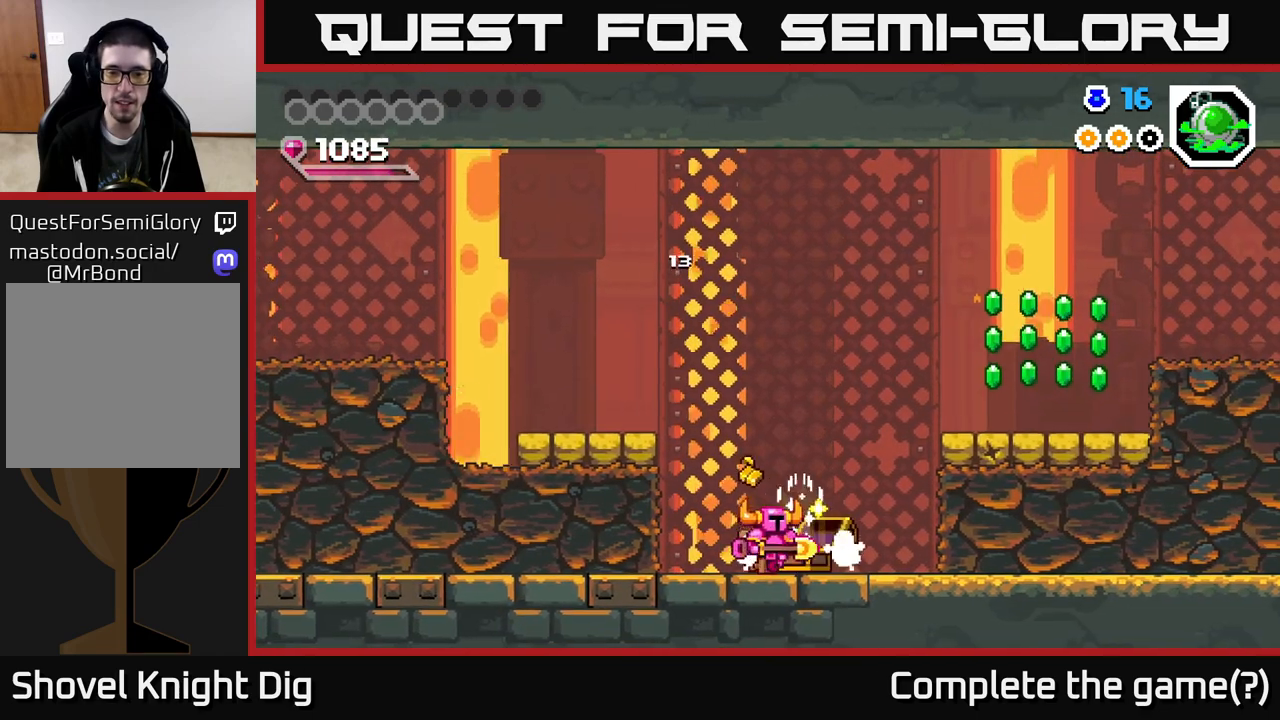
{"dt_ms": 500, "buttons": [], "right_stick": "center", "events": [[367, "DPAD_RIGHT", "up"]]}